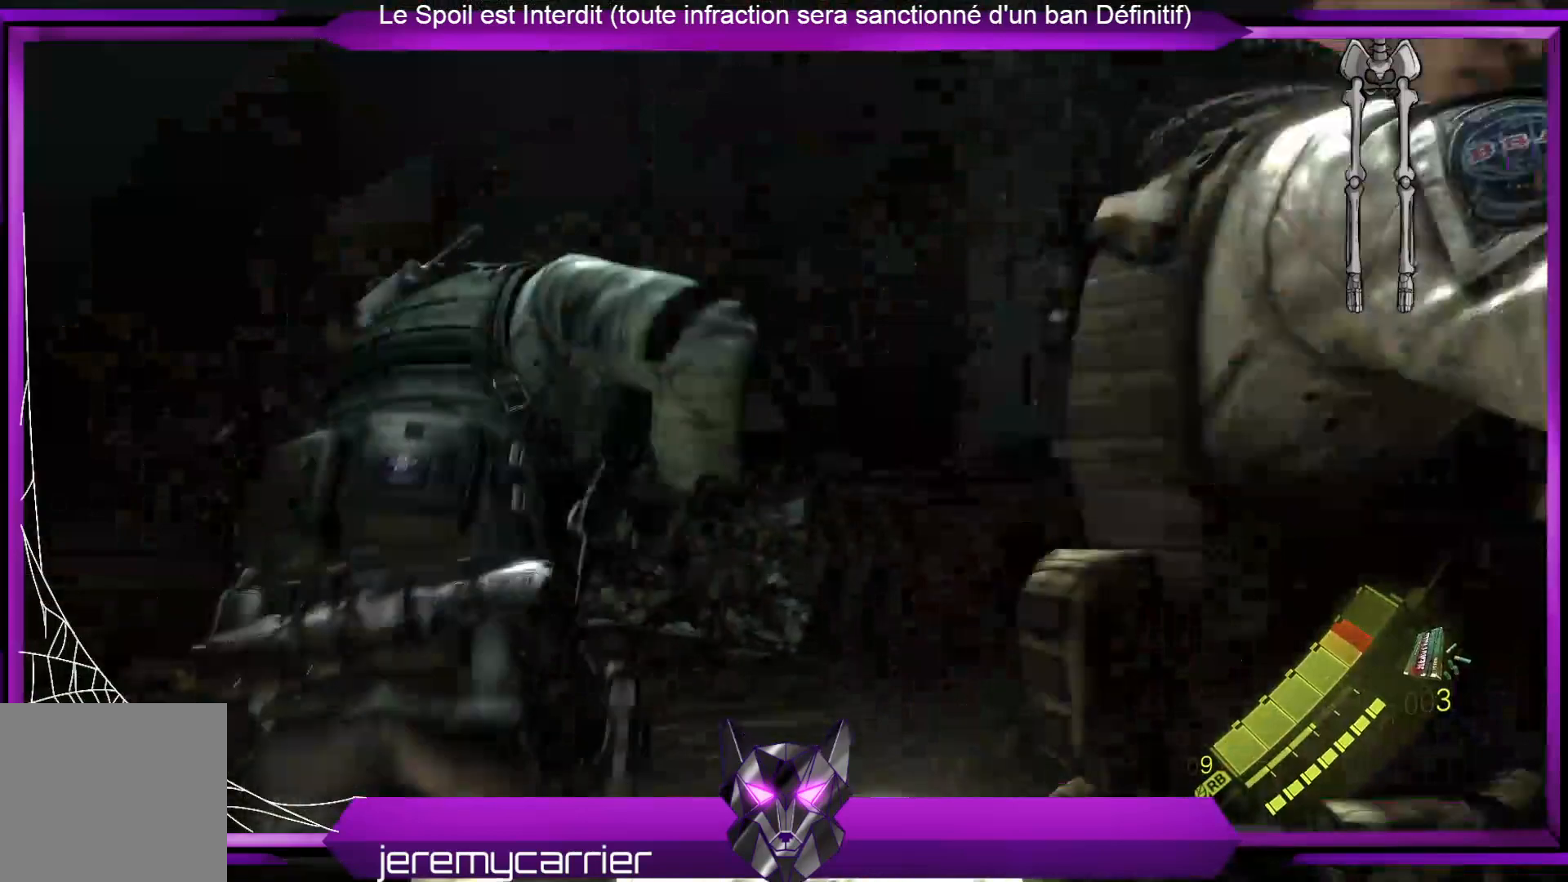
Gameplay with a controller (Xbox layout); each line is a JSON object with the inputs held at the frame after it. "events" lists button and stick changes between this image and that frame as [ms after this image, input, new state], when the widget could be followed in between.
{"buttons": [], "left_stick": "up-right", "right_stick": "center", "events": [[334, "L3", "up"], [401, "left_stick", "up-right"]]}
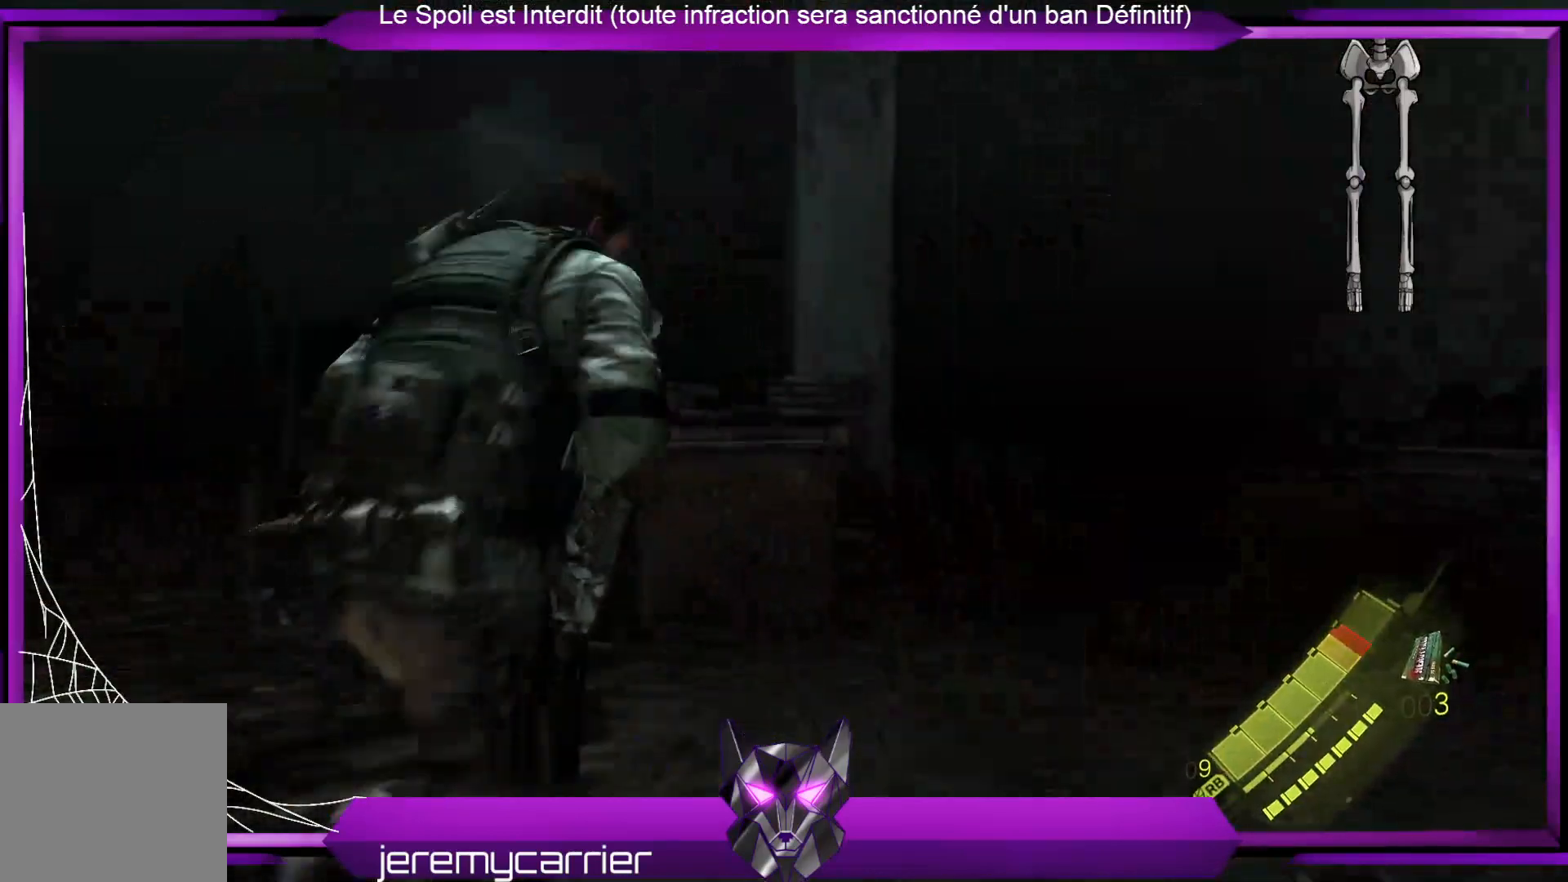
{"buttons": [], "left_stick": "up-right", "right_stick": "center", "events": [[268, "X", "down"], [435, "X", "up"]]}
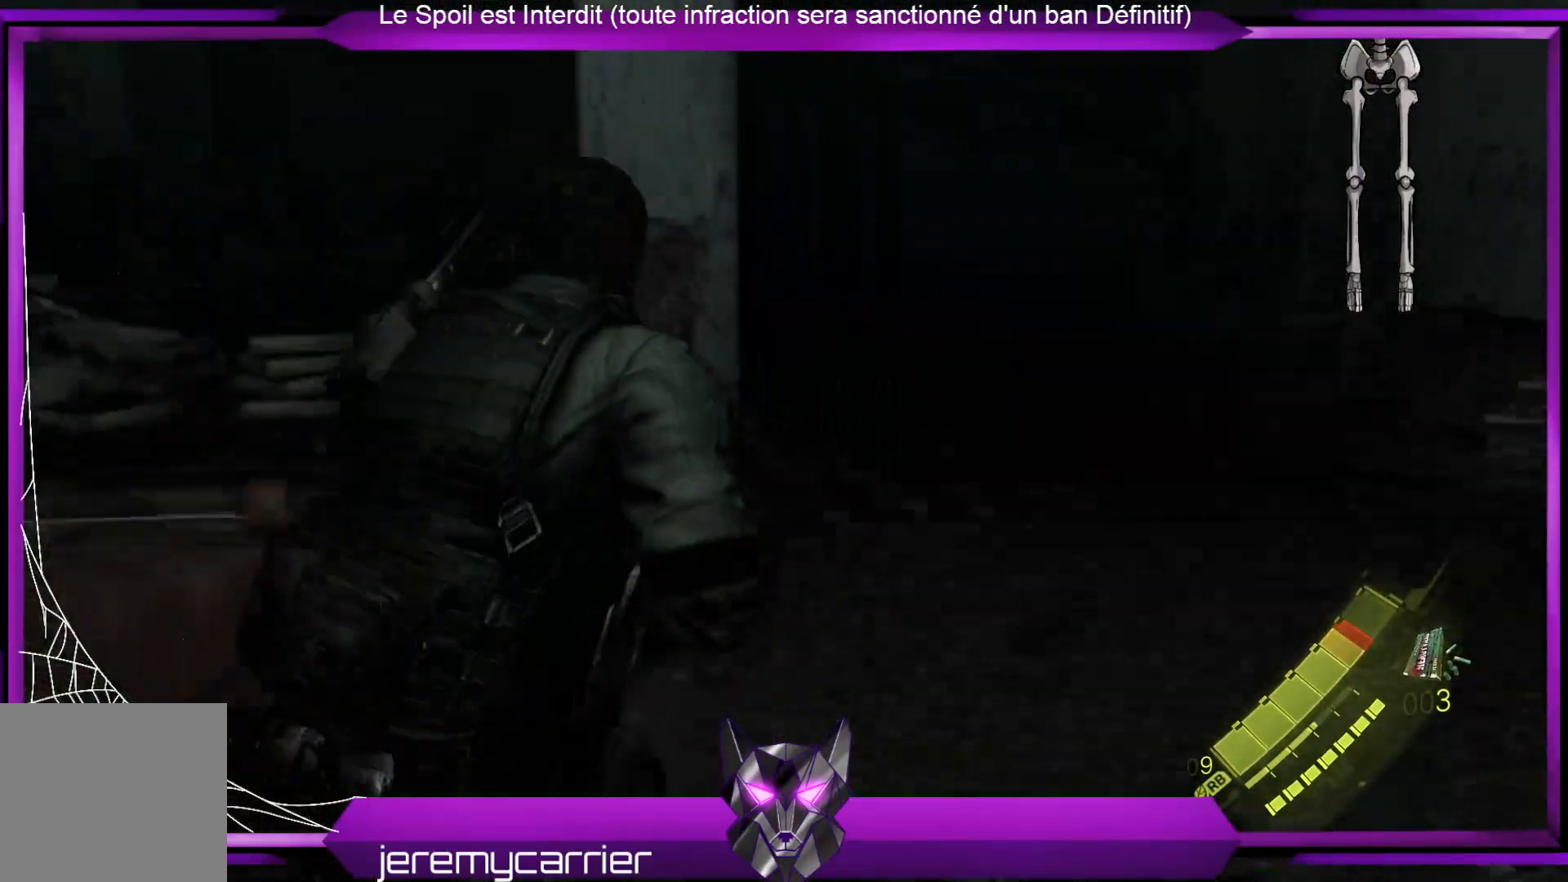
{"buttons": [], "left_stick": "up-right", "right_stick": "left", "events": [[167, "right_stick", "left"]]}
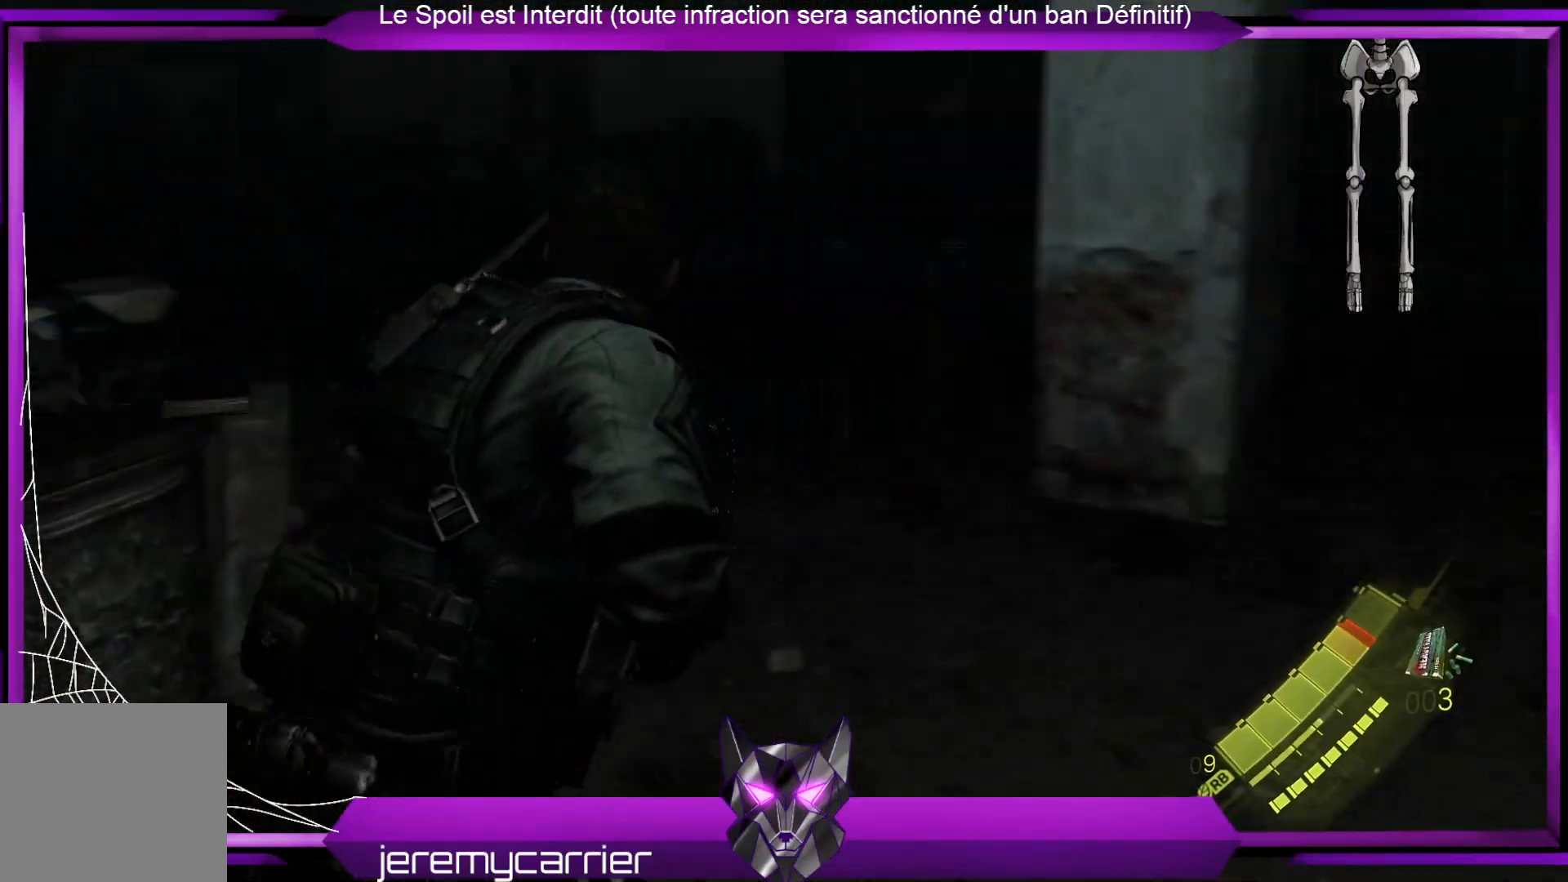
{"buttons": [], "left_stick": "down-right", "right_stick": "center", "events": [[234, "left_stick", "right"], [401, "left_stick", "down-right"], [401, "right_stick", "center"]]}
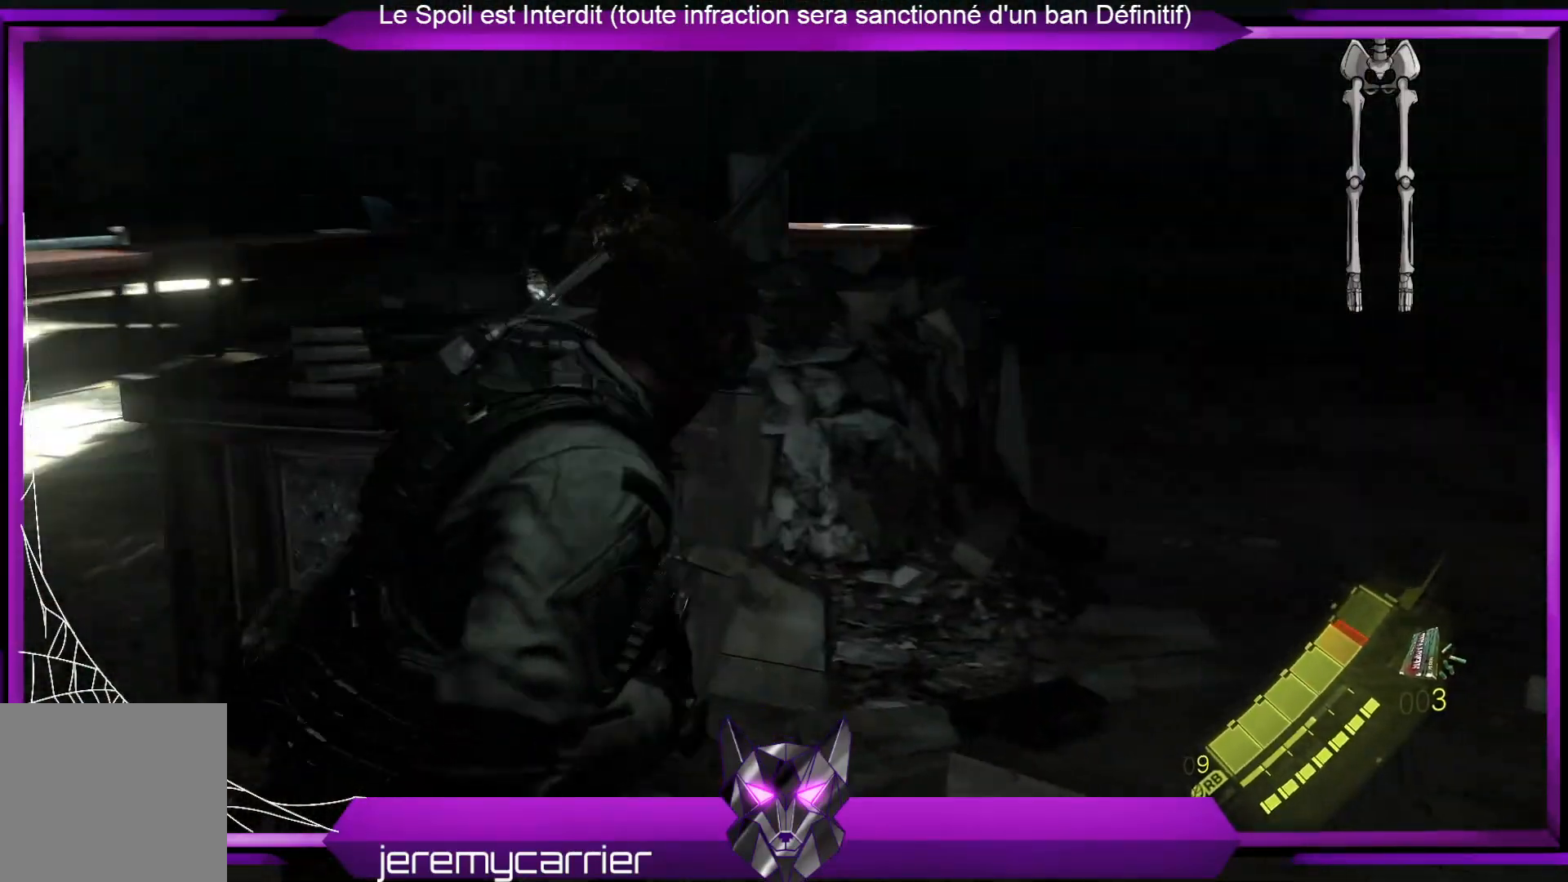
{"buttons": [], "left_stick": "up-left", "right_stick": "left", "events": [[201, "left_stick", "down-left"], [201, "right_stick", "left"], [334, "left_stick", "left"], [501, "left_stick", "up-left"]]}
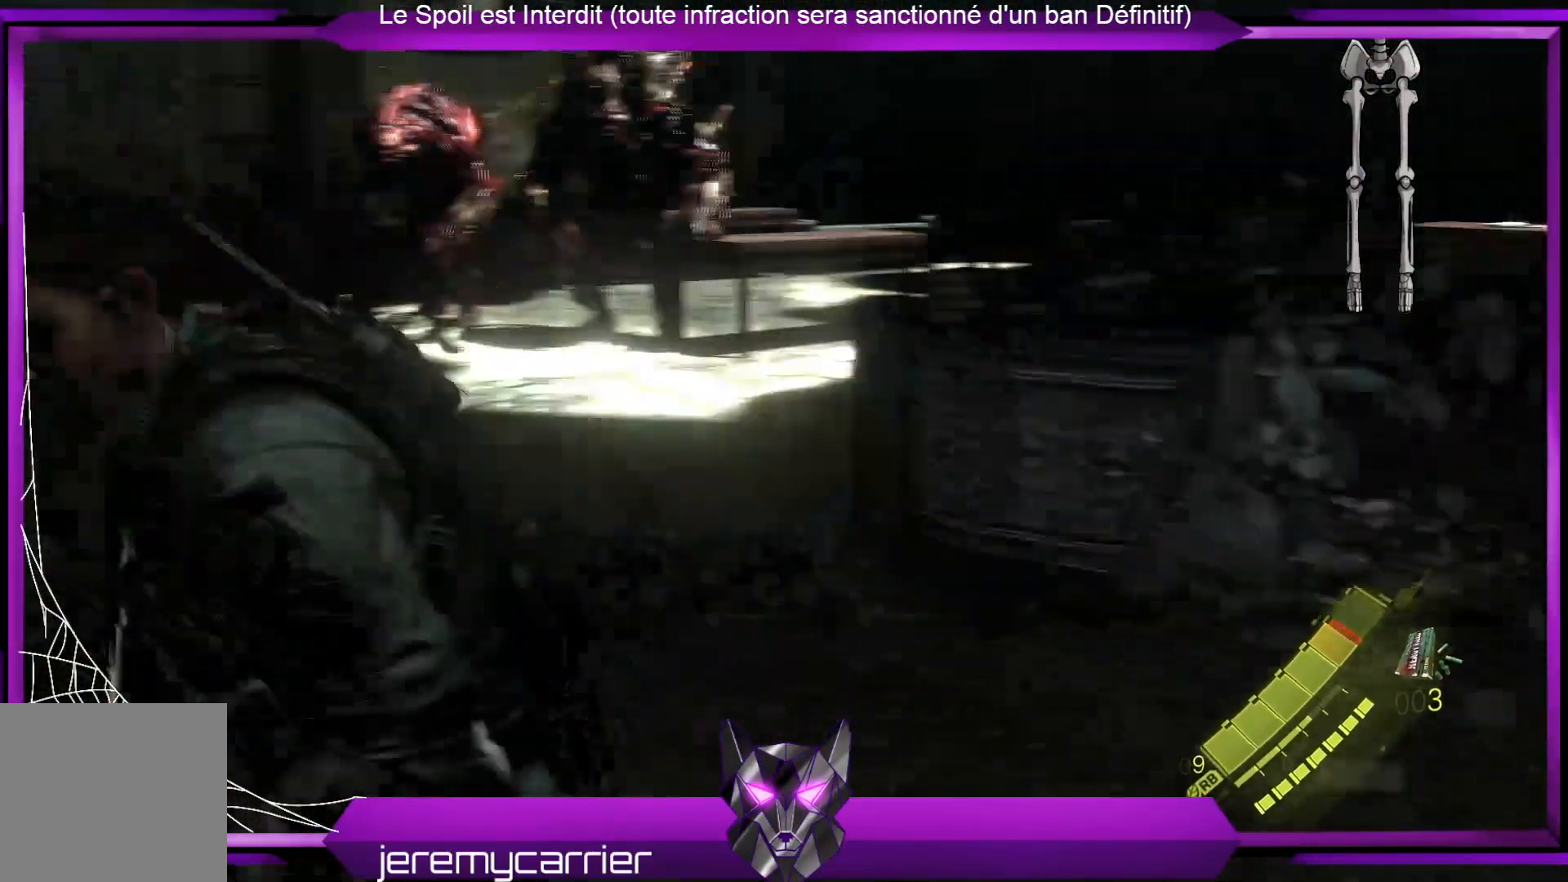
{"buttons": [], "left_stick": "up", "right_stick": "center", "events": [[34, "right_stick", "center"], [101, "left_stick", "up"], [201, "left_stick", "up-right"], [335, "right_stick", "up-right"], [502, "left_stick", "up"], [502, "right_stick", "center"]]}
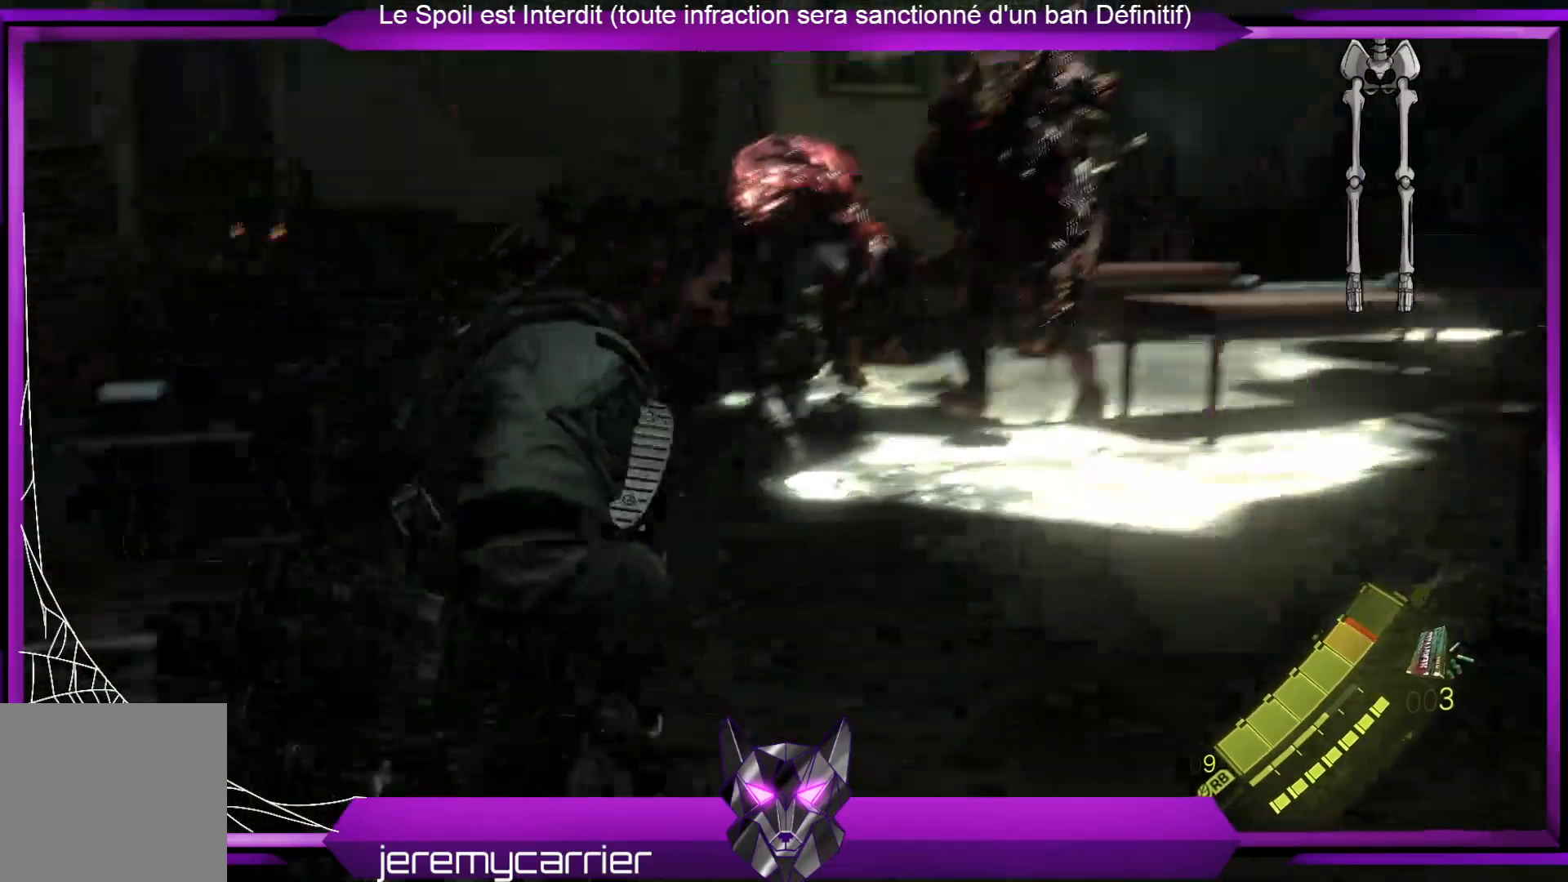
{"buttons": ["L2"], "left_stick": "up", "right_stick": "up-left", "events": [[267, "L2", "down"], [300, "right_stick", "up-left"]]}
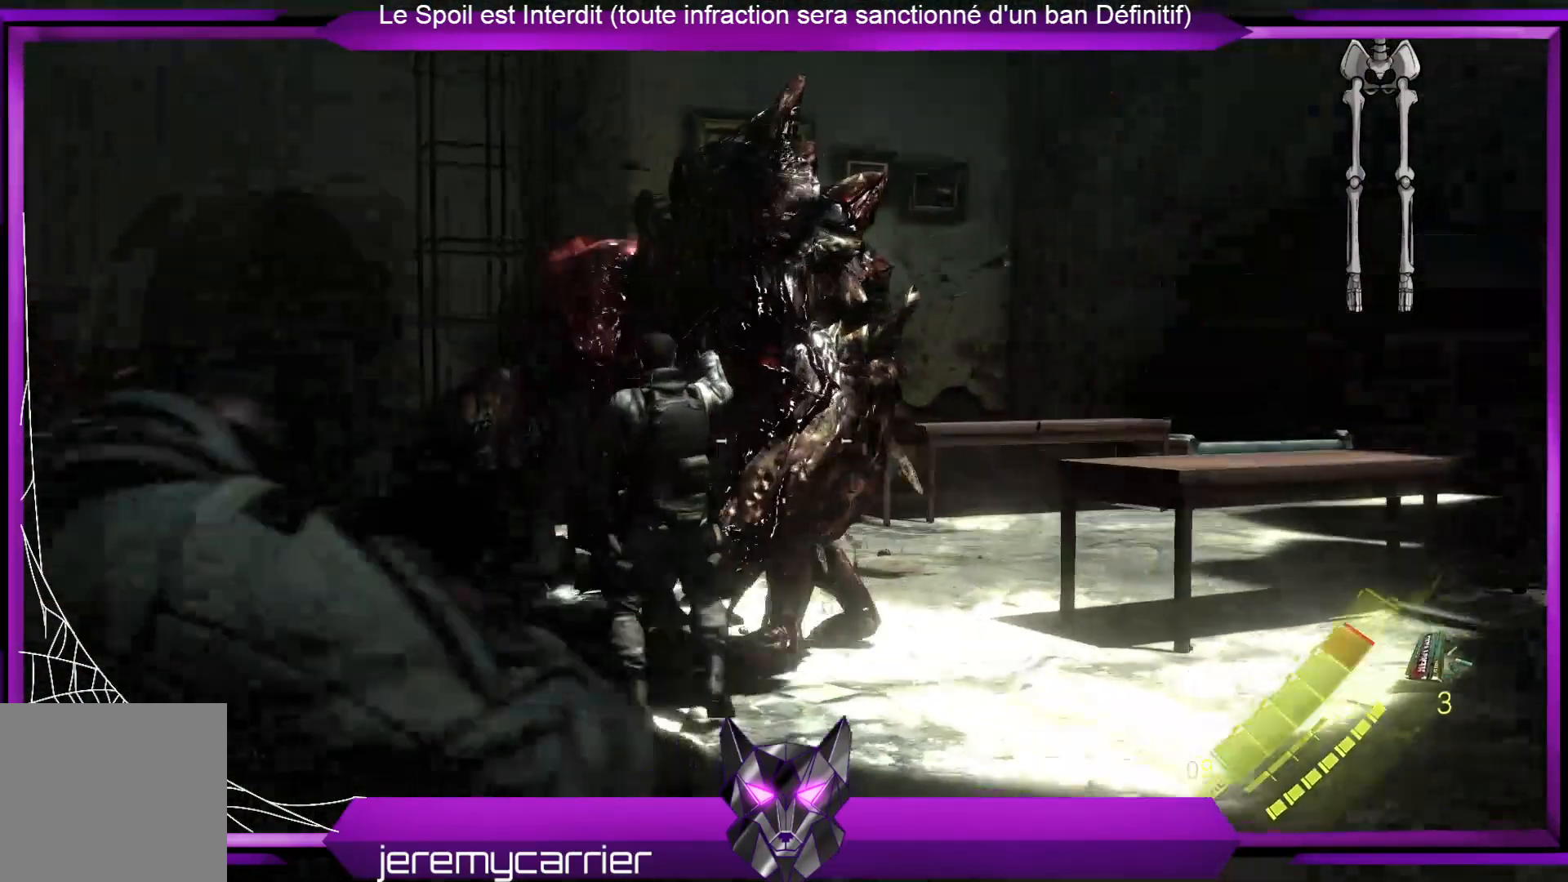
{"buttons": ["L2"], "left_stick": "up-left", "right_stick": "up-left", "events": [[167, "right_stick", "center"], [301, "right_stick", "left"], [401, "left_stick", "up-left"], [468, "right_stick", "up-left"]]}
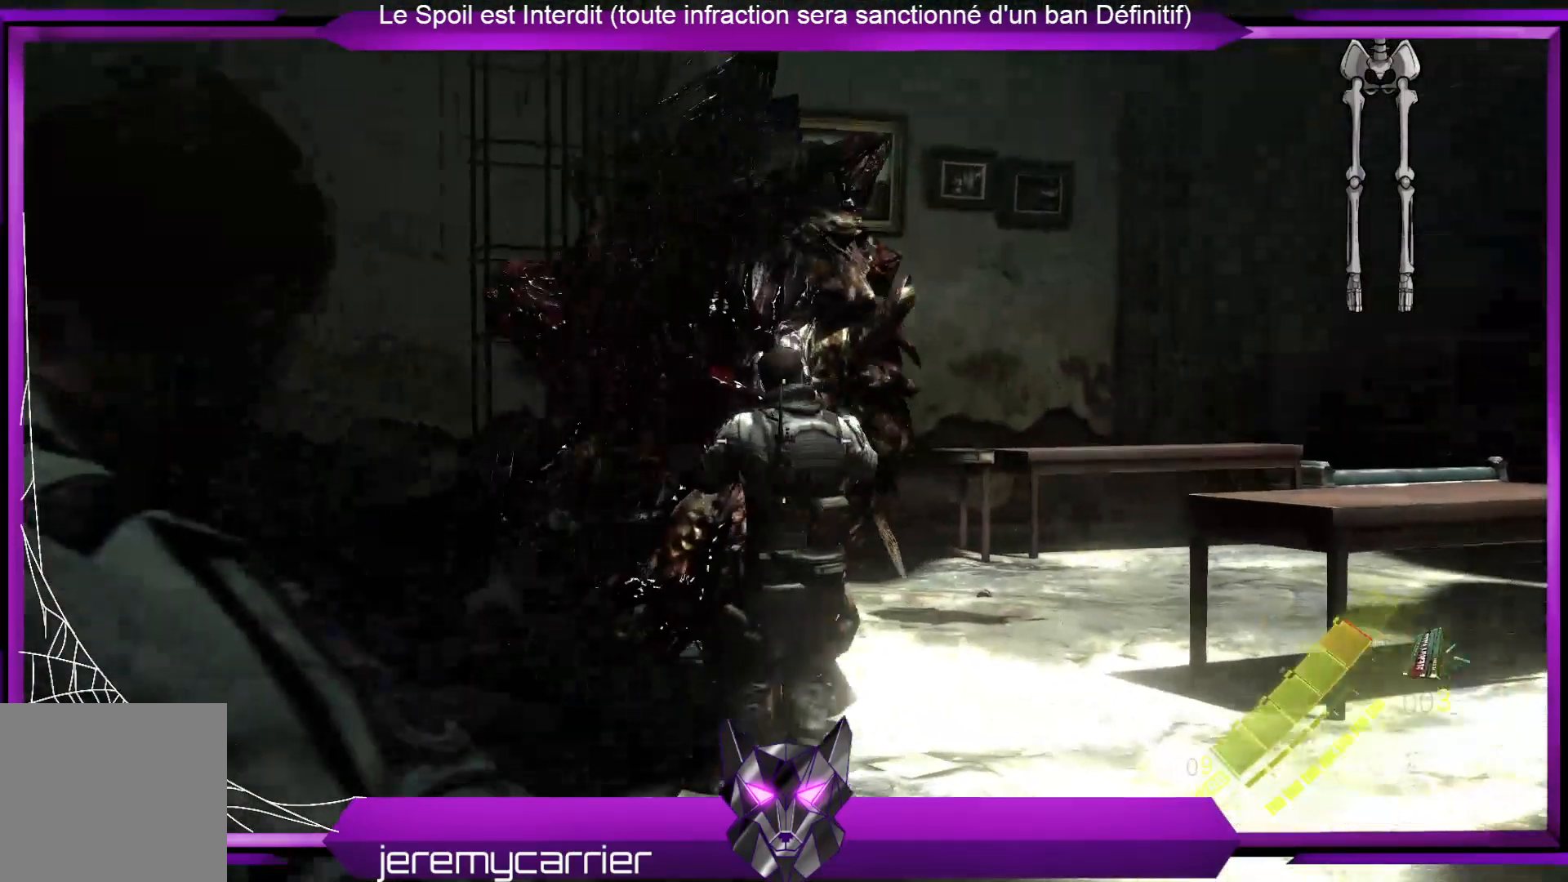
{"buttons": ["L2", "R2"], "left_stick": "down", "right_stick": "up-left", "events": [[100, "right_stick", "center"], [167, "left_stick", "down"], [334, "right_stick", "up-left"], [468, "R2", "down"]]}
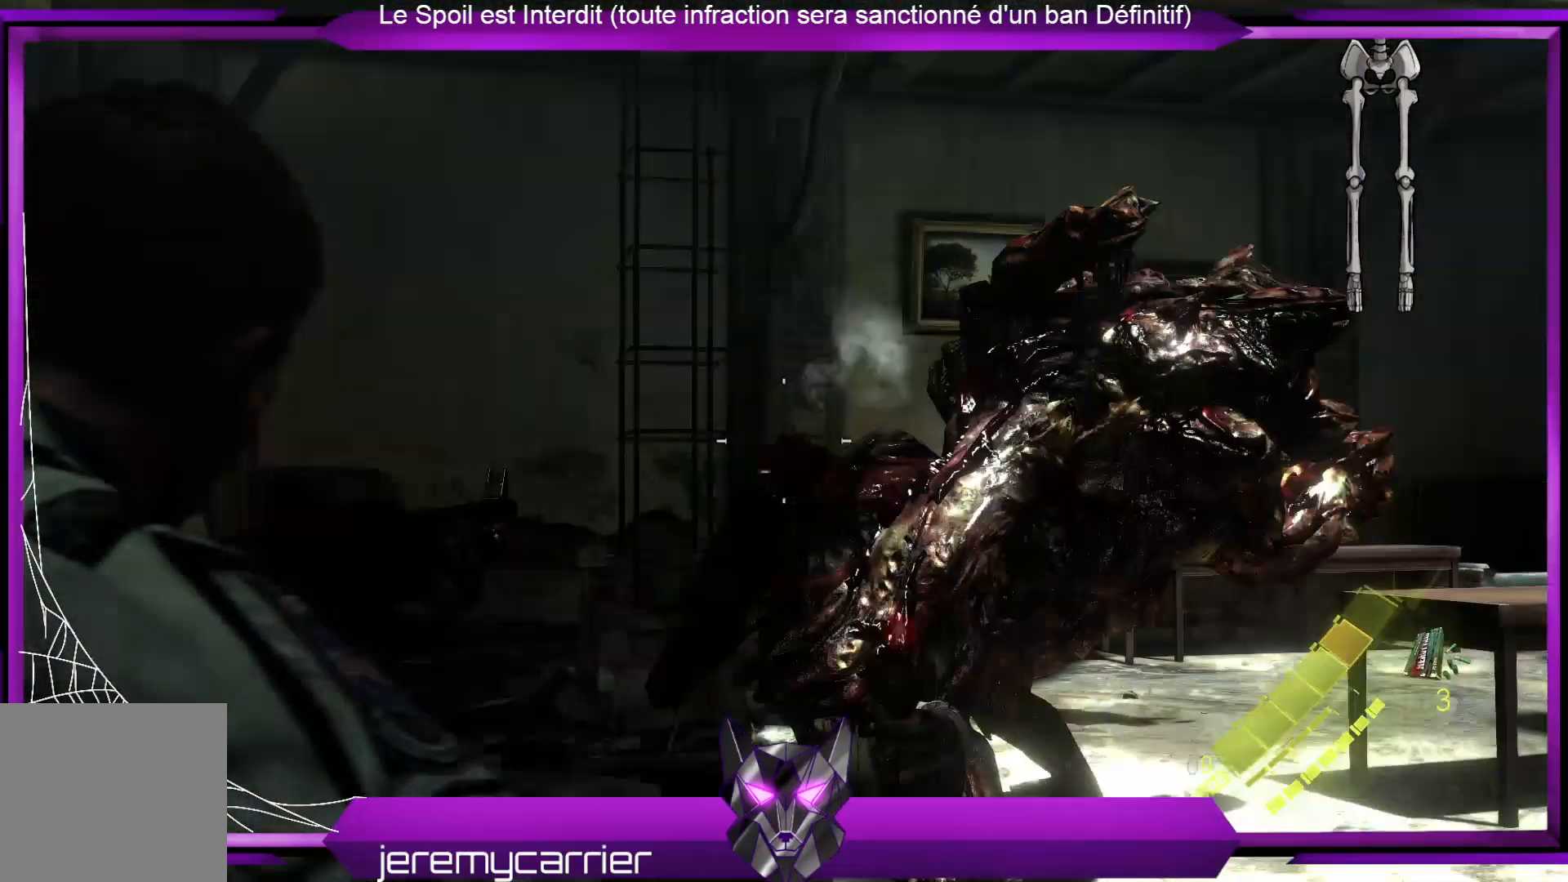
{"buttons": ["L2"], "left_stick": "down", "right_stick": "down", "events": [[67, "right_stick", "center"], [167, "R2", "up"], [368, "right_stick", "down"]]}
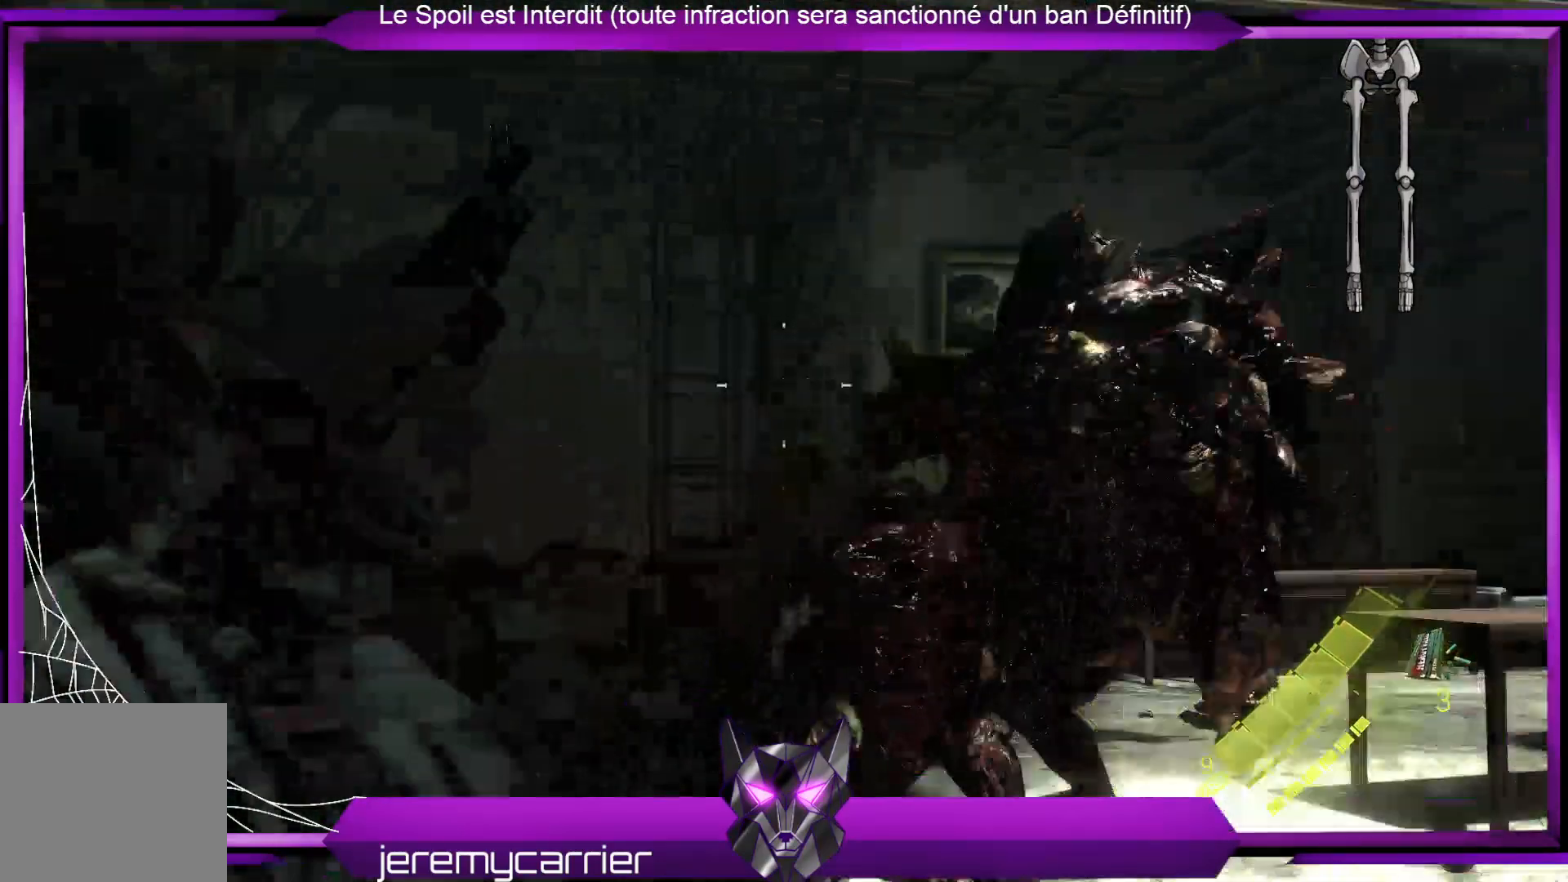
{"buttons": ["L2"], "left_stick": "up-right", "right_stick": "center", "events": [[101, "right_stick", "center"], [168, "left_stick", "down-right"], [335, "left_stick", "up-right"]]}
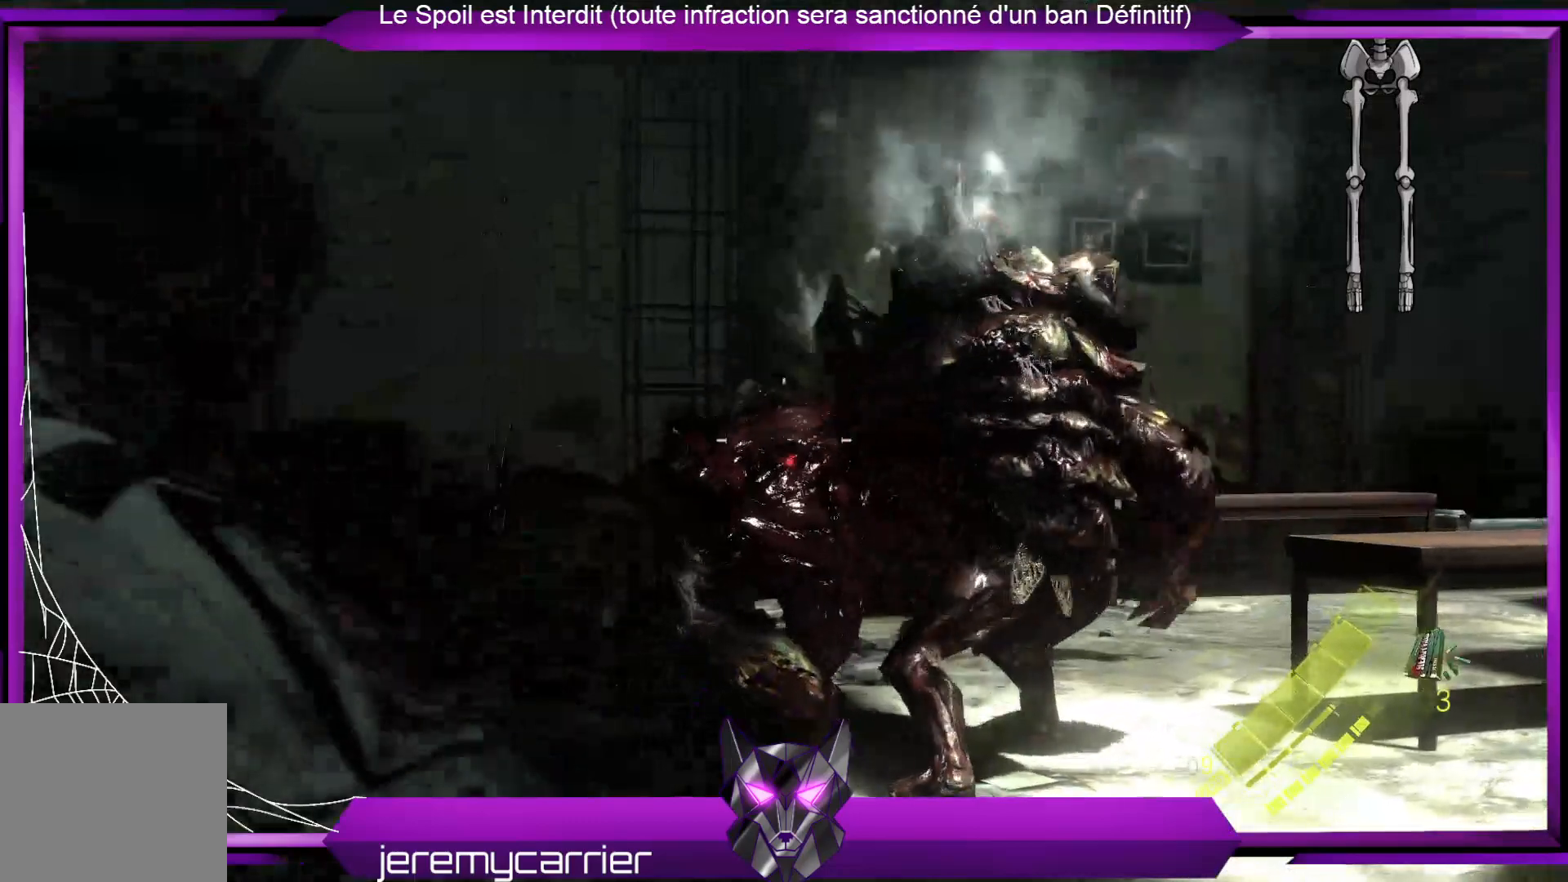
{"buttons": ["L2"], "left_stick": "down-right", "right_stick": "center", "events": [[33, "left_stick", "up"], [167, "R2", "down"], [367, "left_stick", "right"], [434, "R2", "up"], [467, "left_stick", "down-right"]]}
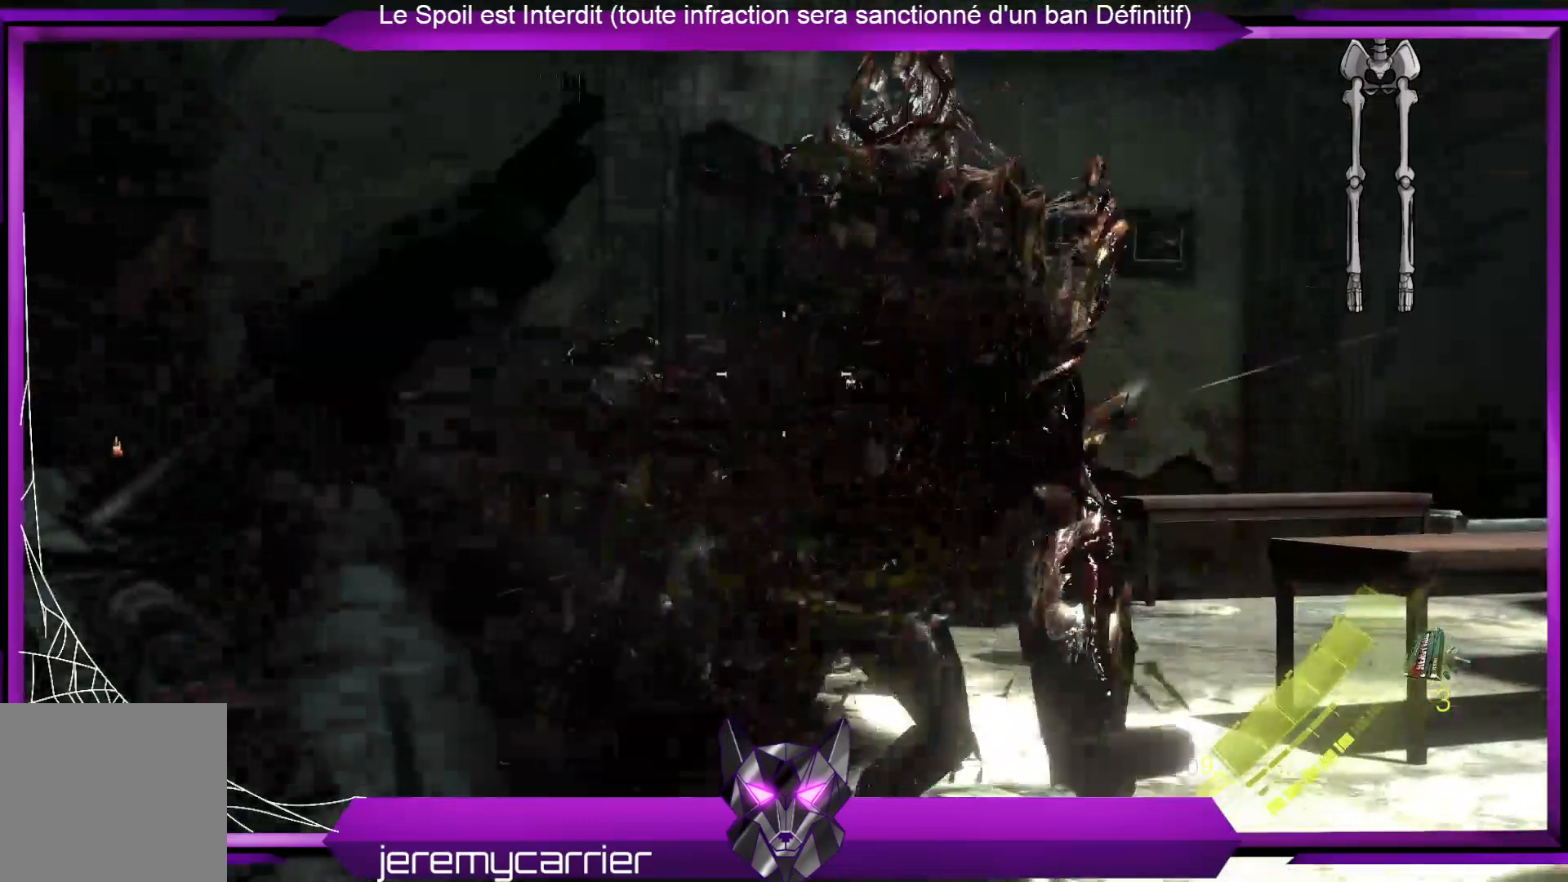
{"buttons": ["L2"], "left_stick": "down-right", "right_stick": "center", "events": [[67, "left_stick", "down"], [434, "left_stick", "down-right"]]}
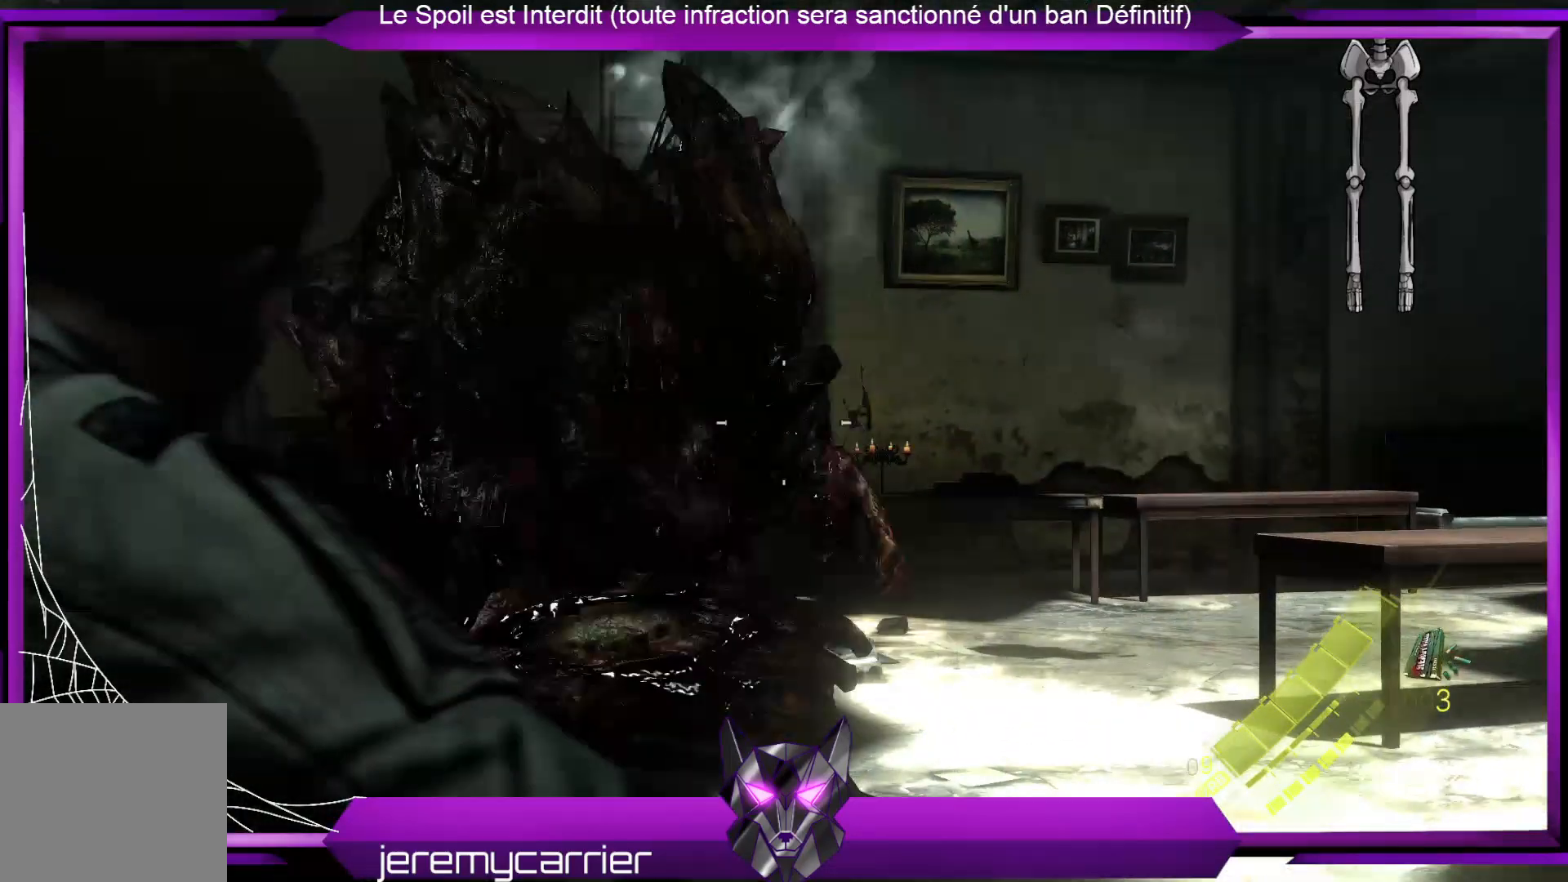
{"buttons": ["L2"], "left_stick": "down-right", "right_stick": "center", "events": [[334, "right_stick", "left"], [501, "right_stick", "center"]]}